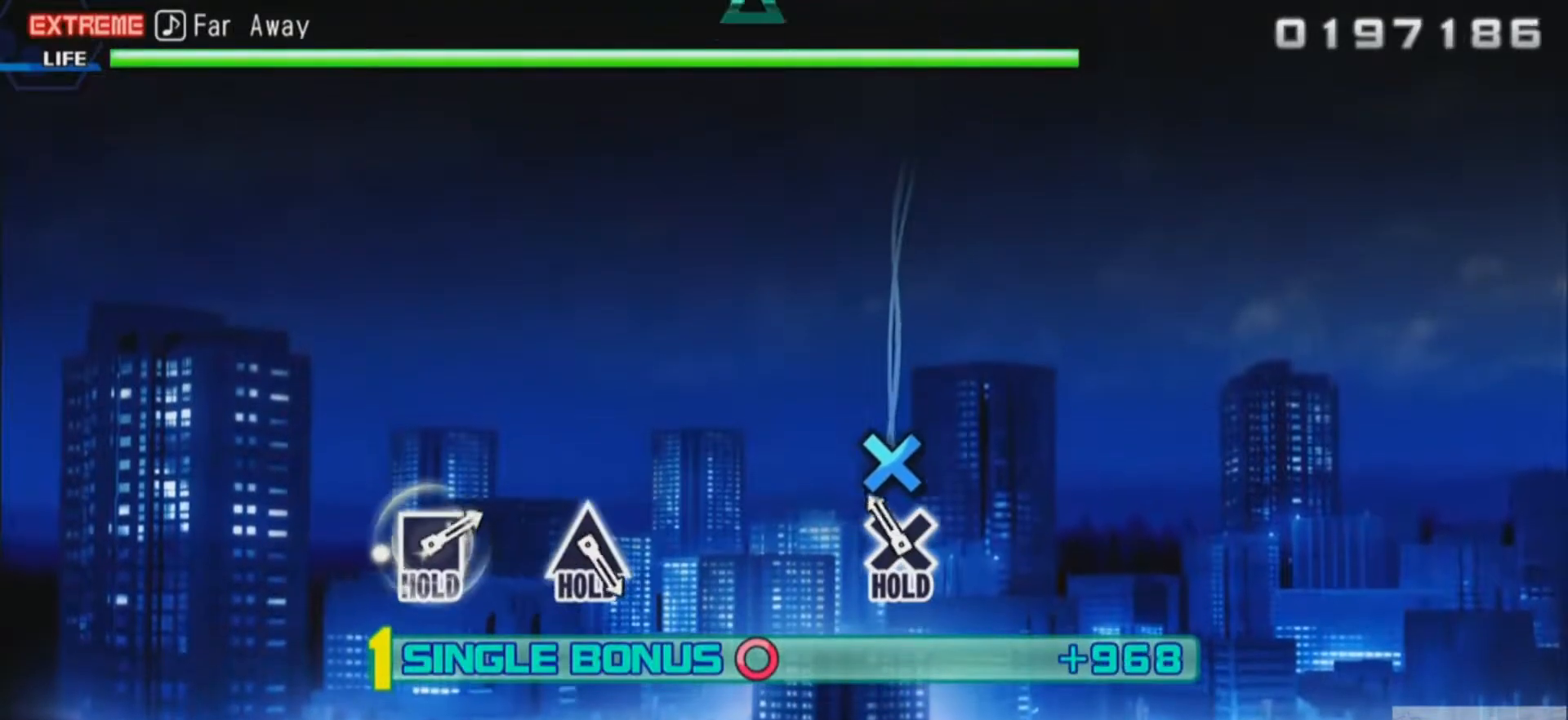
Gameplay with a controller (PlayStation layout); each line is a JSON object with the inputs held at the frame after it. "events" lists button and stick changes between this image and that frame as [ms after this image, input, new state], when the widget could be followed in between. Not read: L3 R3 left_stick right_stick.
{"buttons": ["CROSS", "L2"], "events": [[284, "CROSS", "down"]]}
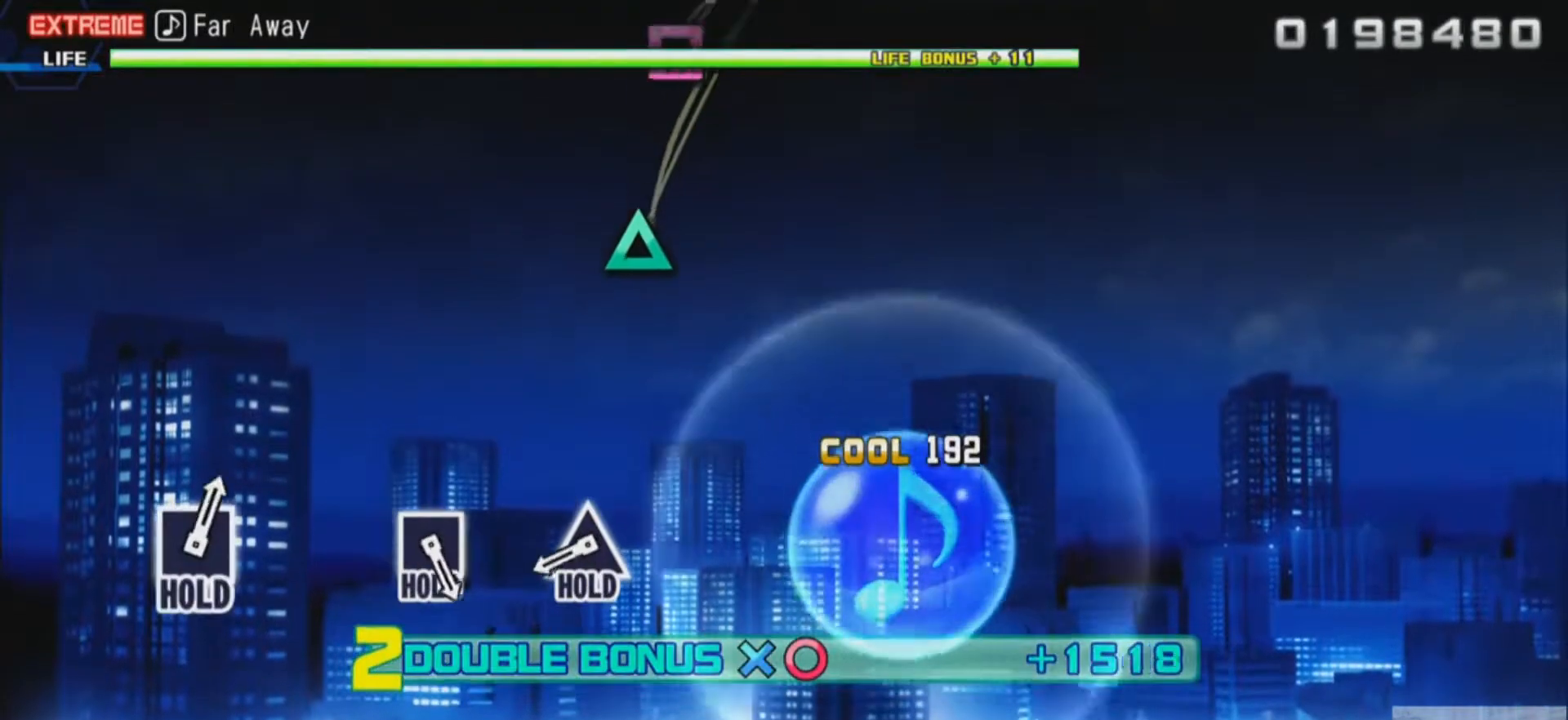
{"buttons": ["R2"], "events": [[50, "R2", "down"], [83, "CROSS", "up"], [150, "L2", "up"]]}
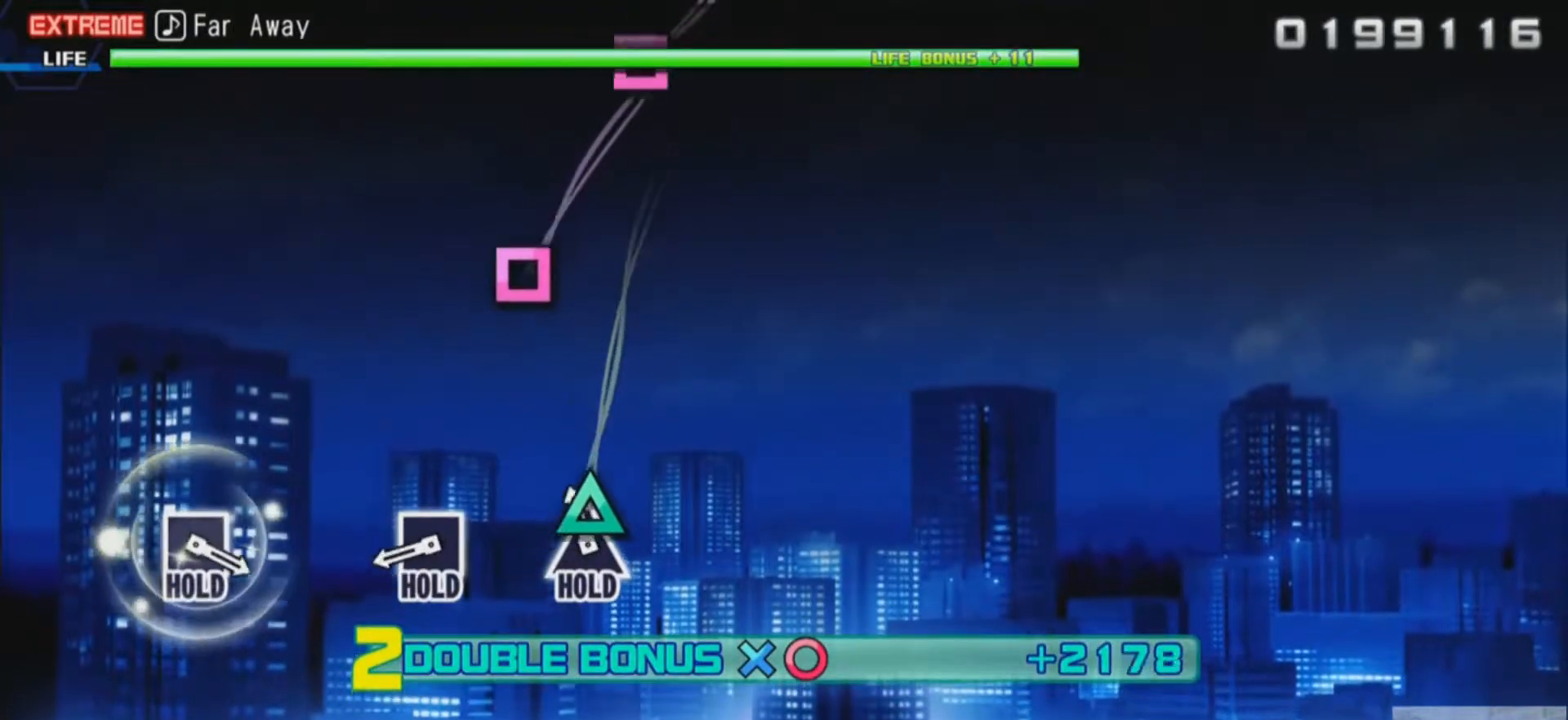
{"buttons": ["L2"], "events": [[184, "TRIANGLE", "down"], [284, "L2", "down"], [317, "TRIANGLE", "up"], [384, "R2", "up"]]}
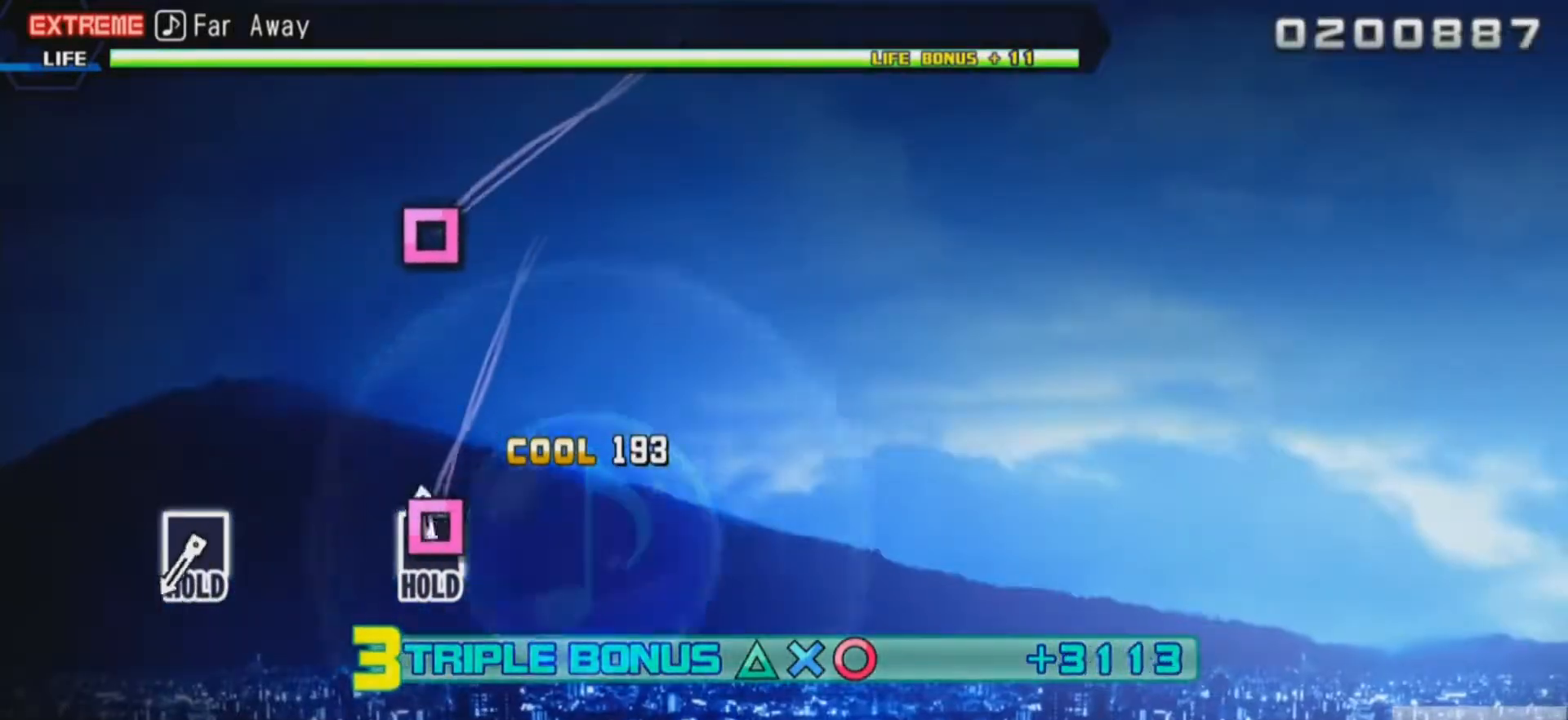
{"buttons": ["R2"], "events": [[183, "SQUARE", "down"], [250, "R2", "down"], [317, "SQUARE", "up"], [350, "L2", "up"]]}
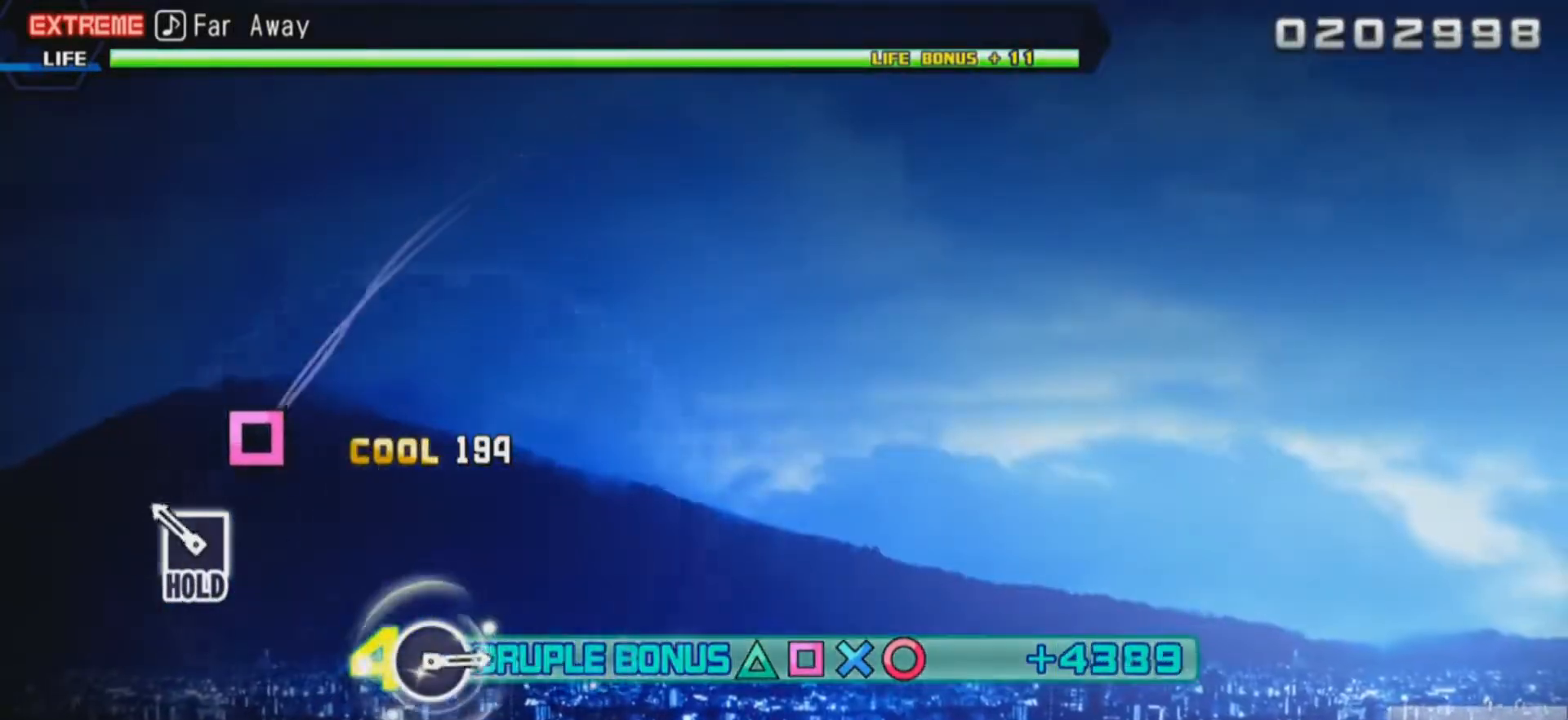
{"buttons": ["SQUARE", "R2"], "events": [[317, "SQUARE", "down"]]}
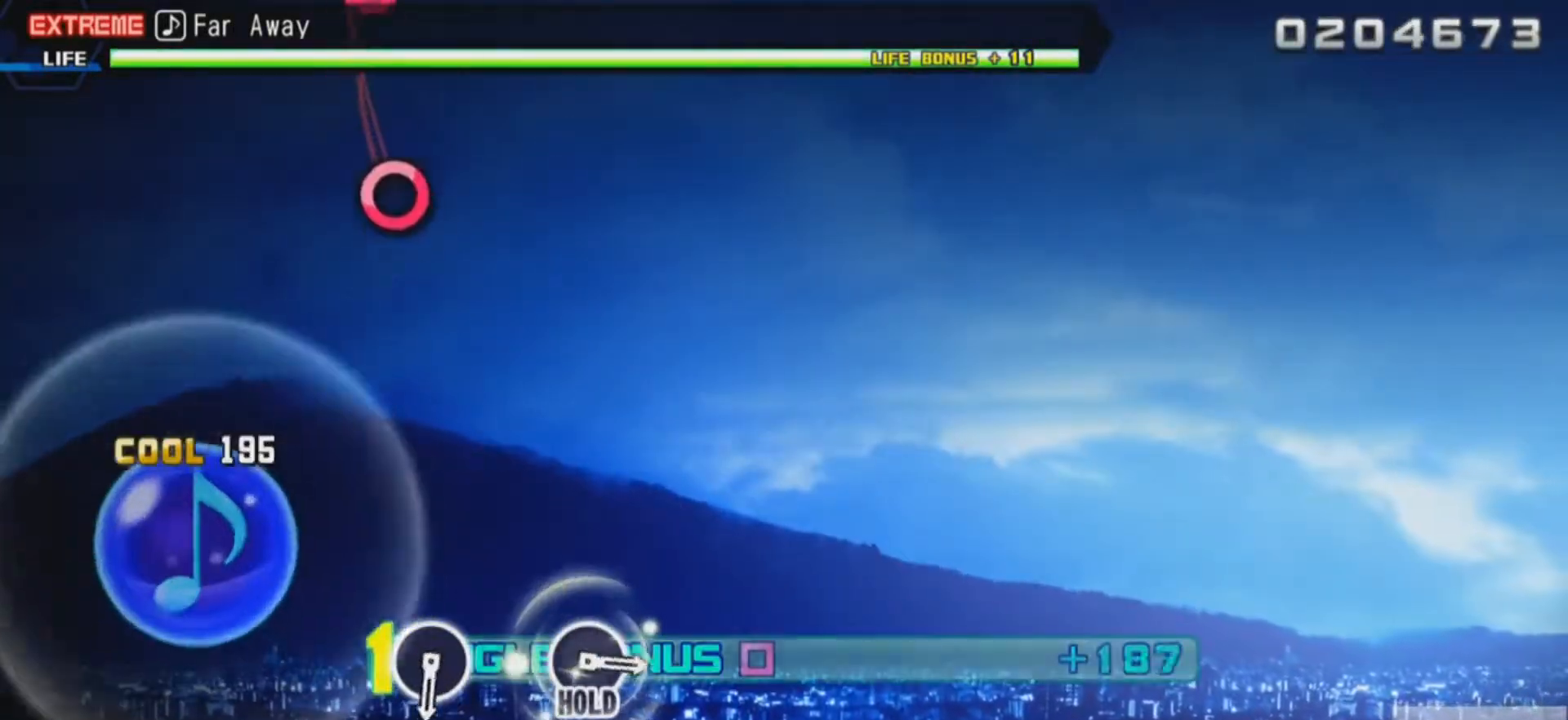
{"buttons": ["L2"], "events": [[50, "L2", "down"], [117, "SQUARE", "up"], [183, "R2", "up"]]}
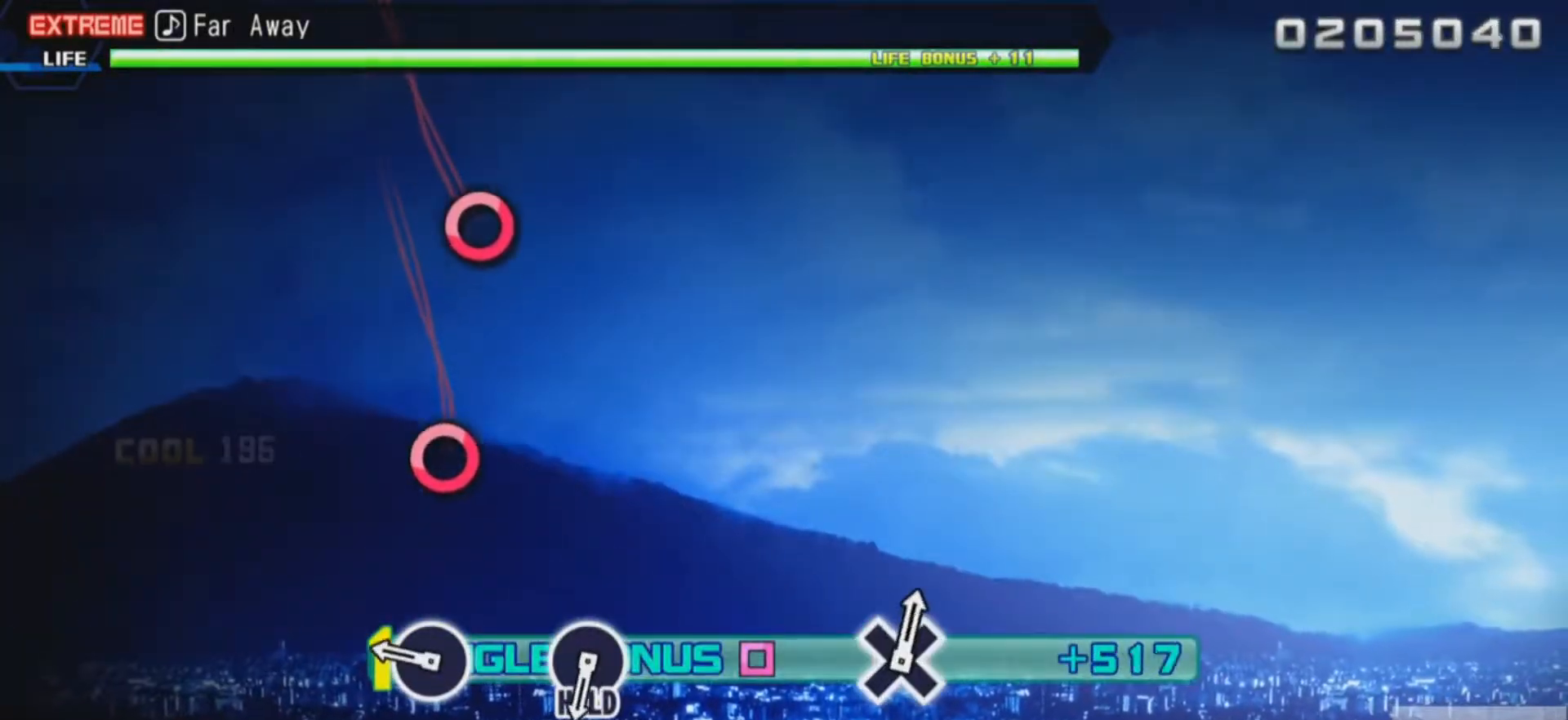
{"buttons": ["L2"], "events": []}
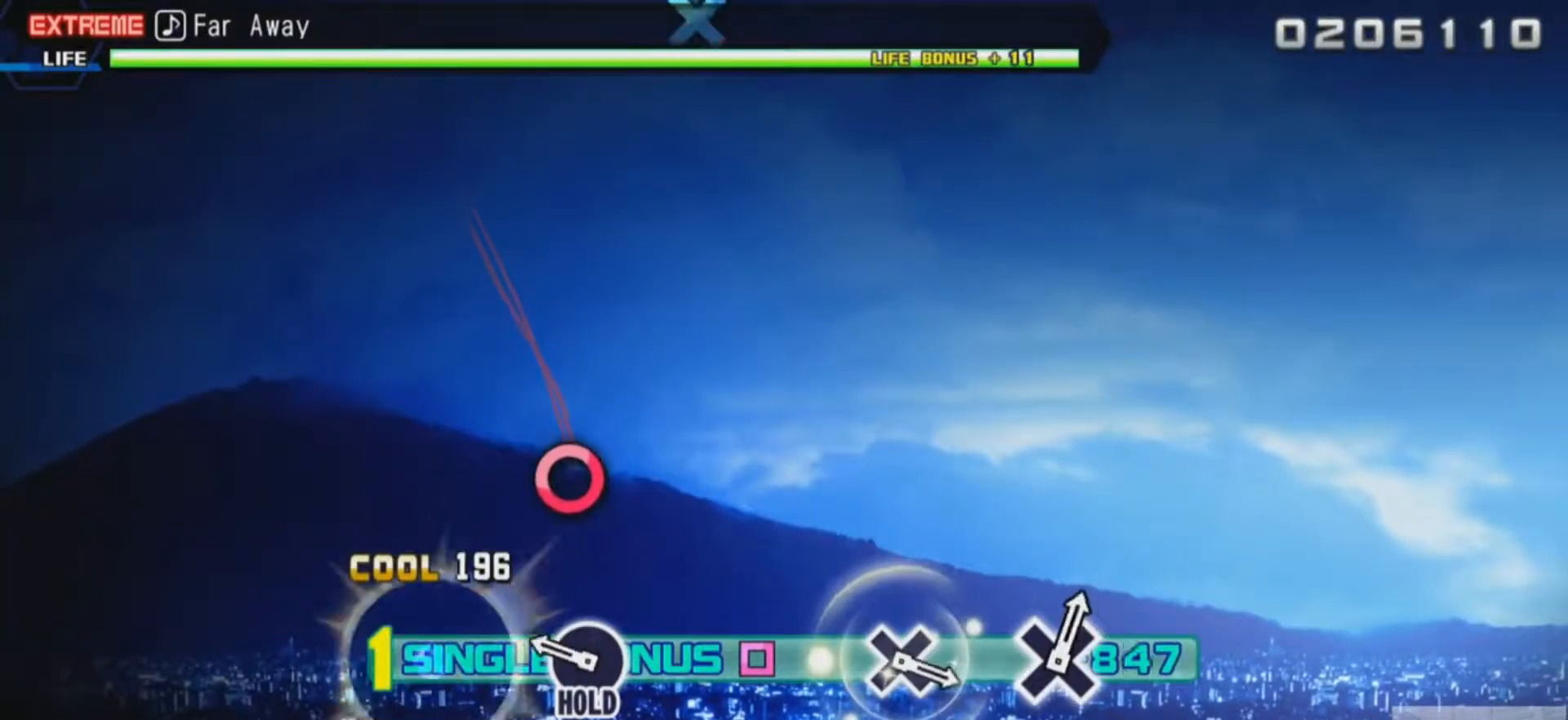
{"buttons": ["CIRCLE", "L2"], "events": [[16, "CIRCLE", "down"], [117, "CIRCLE", "up"], [484, "CIRCLE", "down"]]}
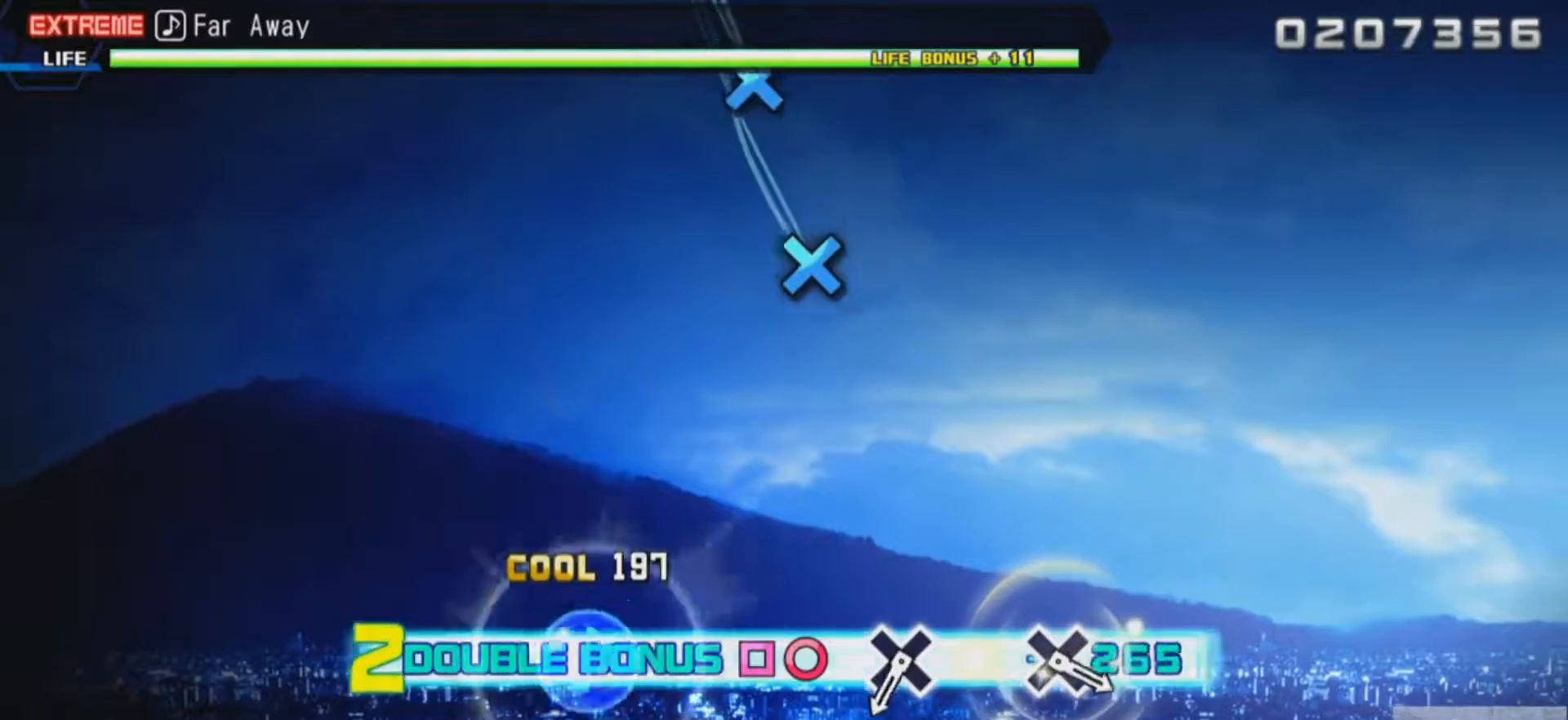
{"buttons": ["R2"], "events": [[217, "R2", "down"], [284, "CIRCLE", "up"], [351, "L2", "up"]]}
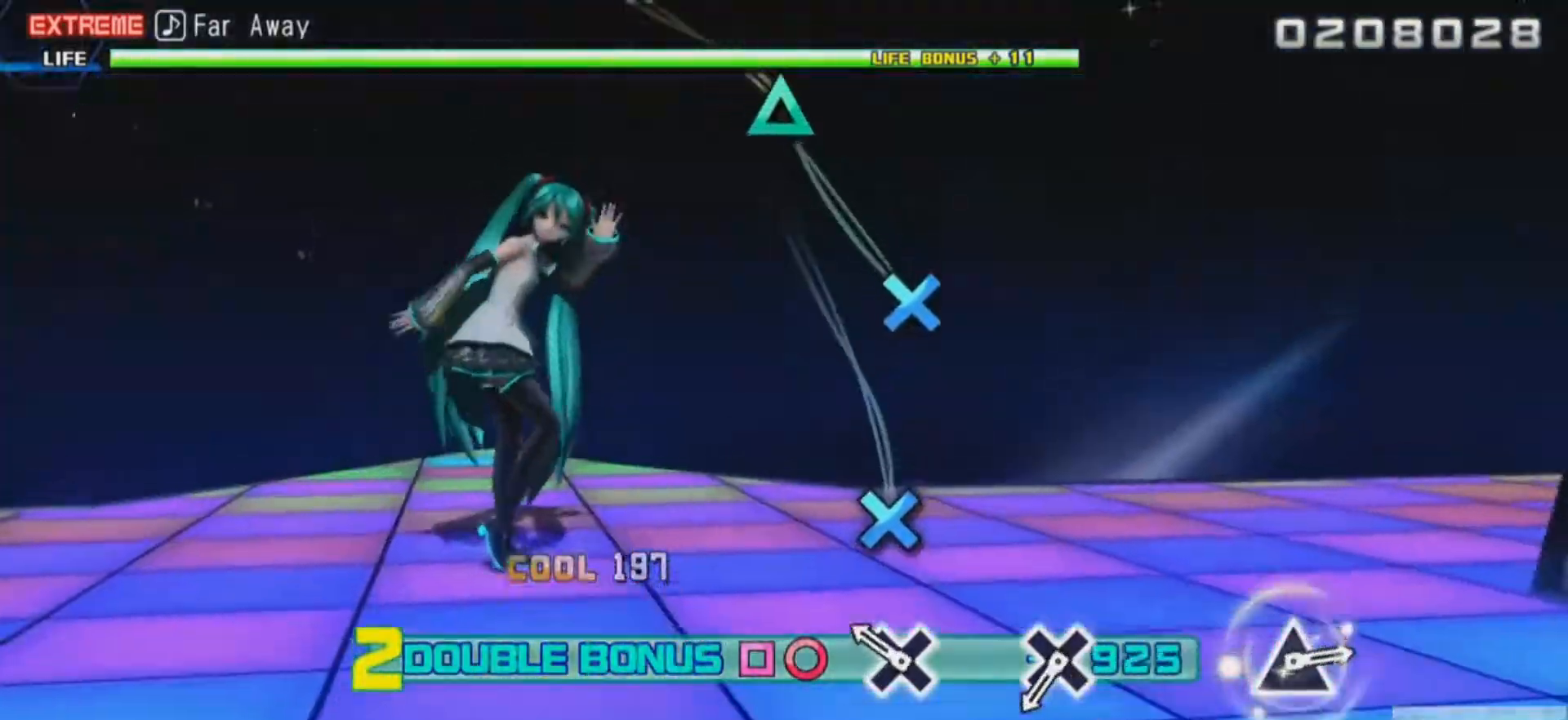
{"buttons": ["R2"], "events": [[383, "CROSS", "down"], [484, "CROSS", "up"]]}
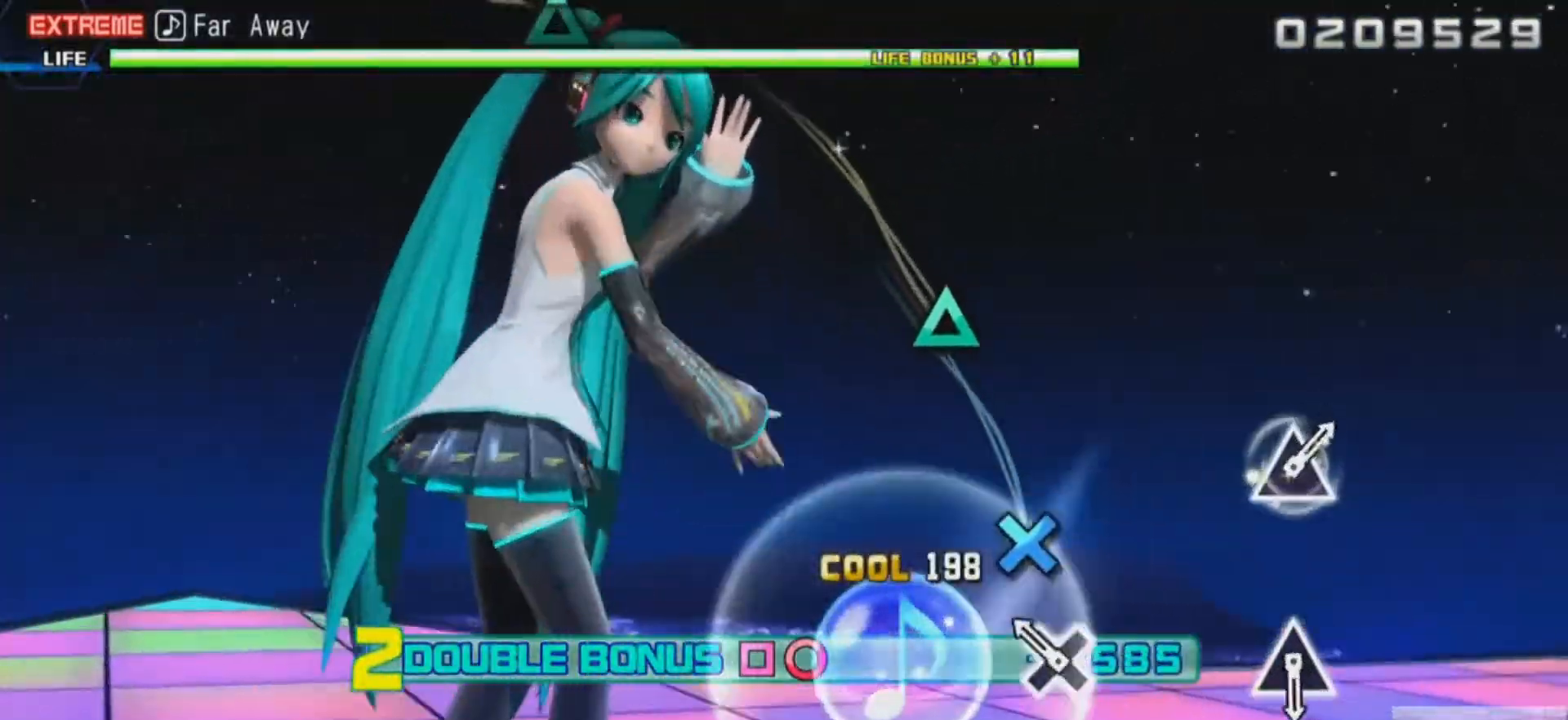
{"buttons": ["R2"], "events": [[351, "CROSS", "down"], [451, "CROSS", "up"]]}
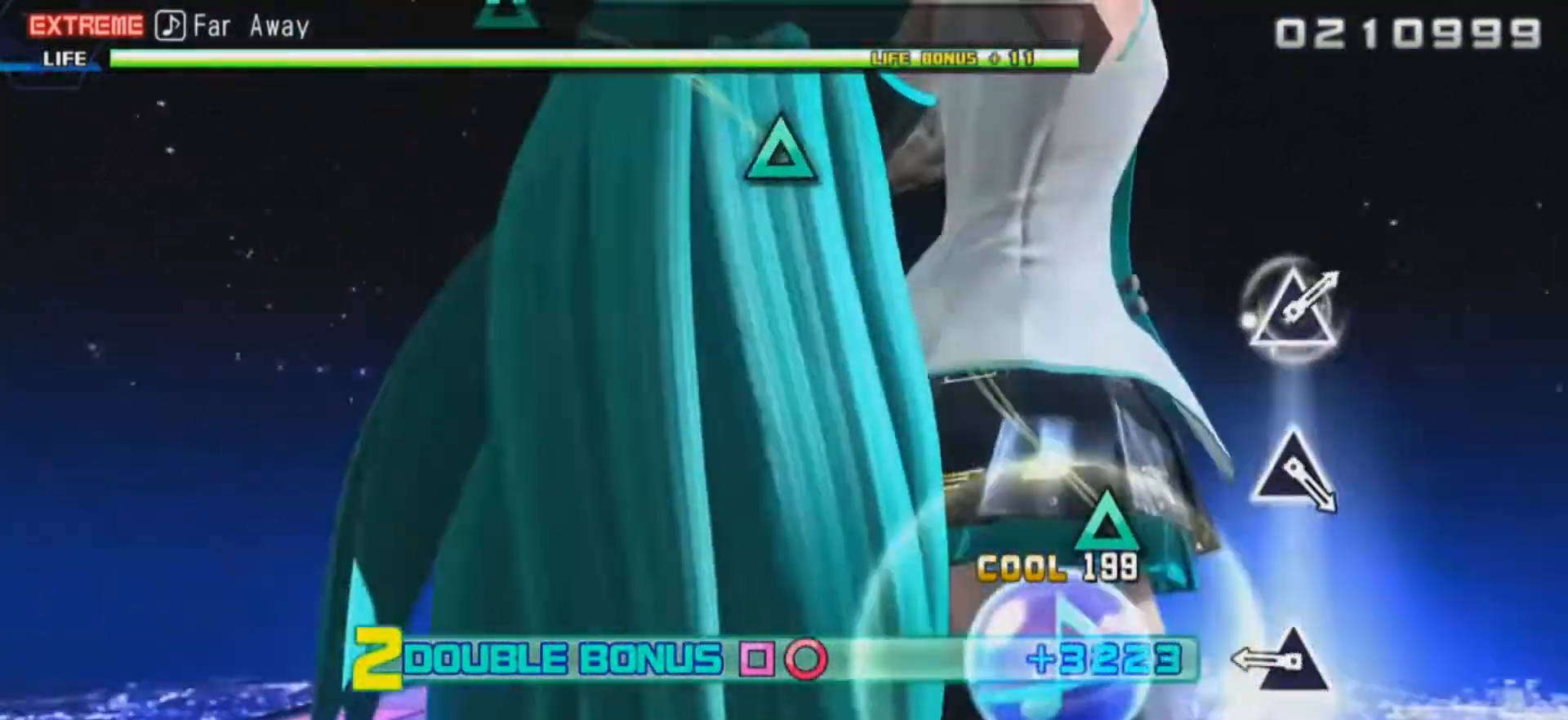
{"buttons": ["R2"], "events": []}
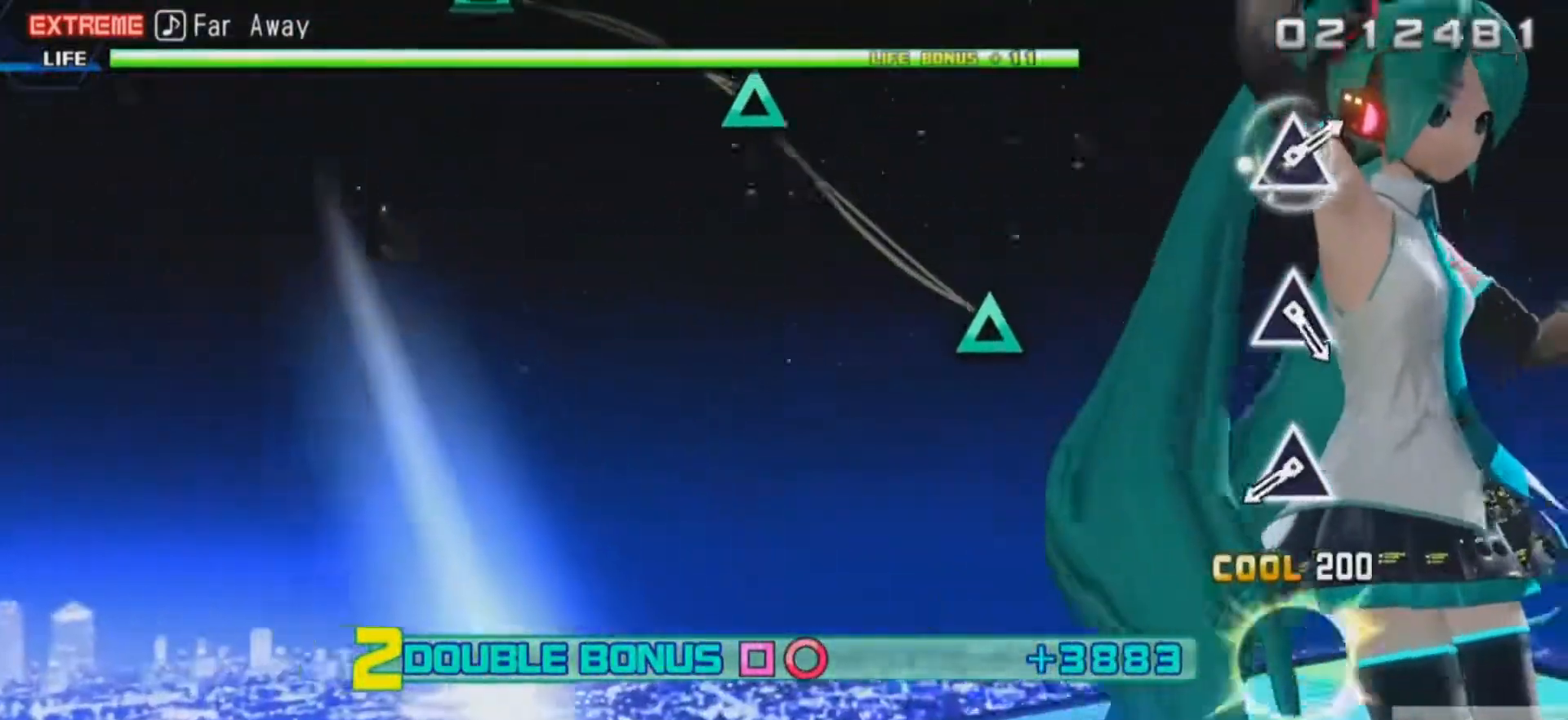
{"buttons": ["R2"], "events": [[66, "TRIANGLE", "down"], [166, "TRIANGLE", "up"]]}
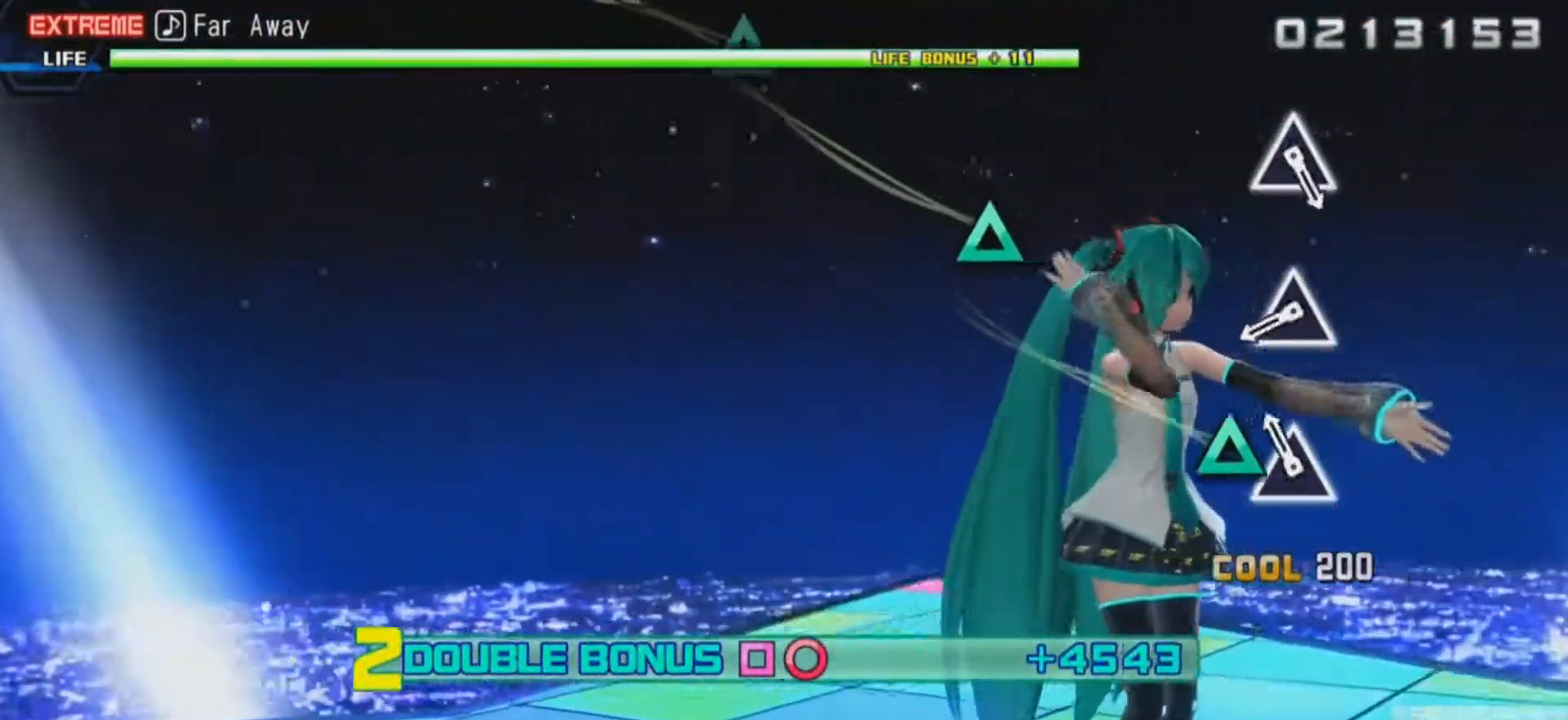
{"buttons": ["R2"], "events": [[234, "TRIANGLE", "down"], [367, "TRIANGLE", "up"]]}
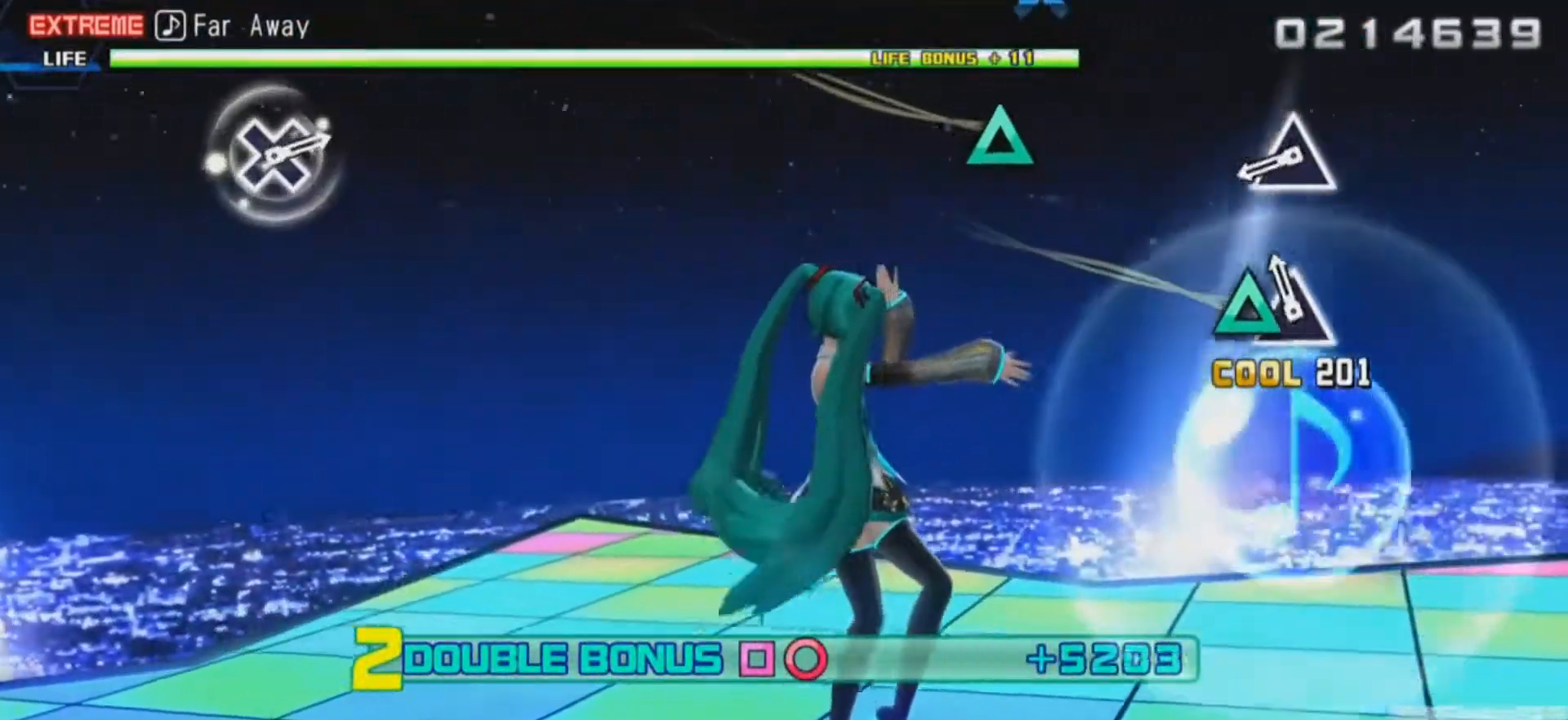
{"buttons": ["R2"], "events": [[233, "TRIANGLE", "down"], [300, "TRIANGLE", "up"]]}
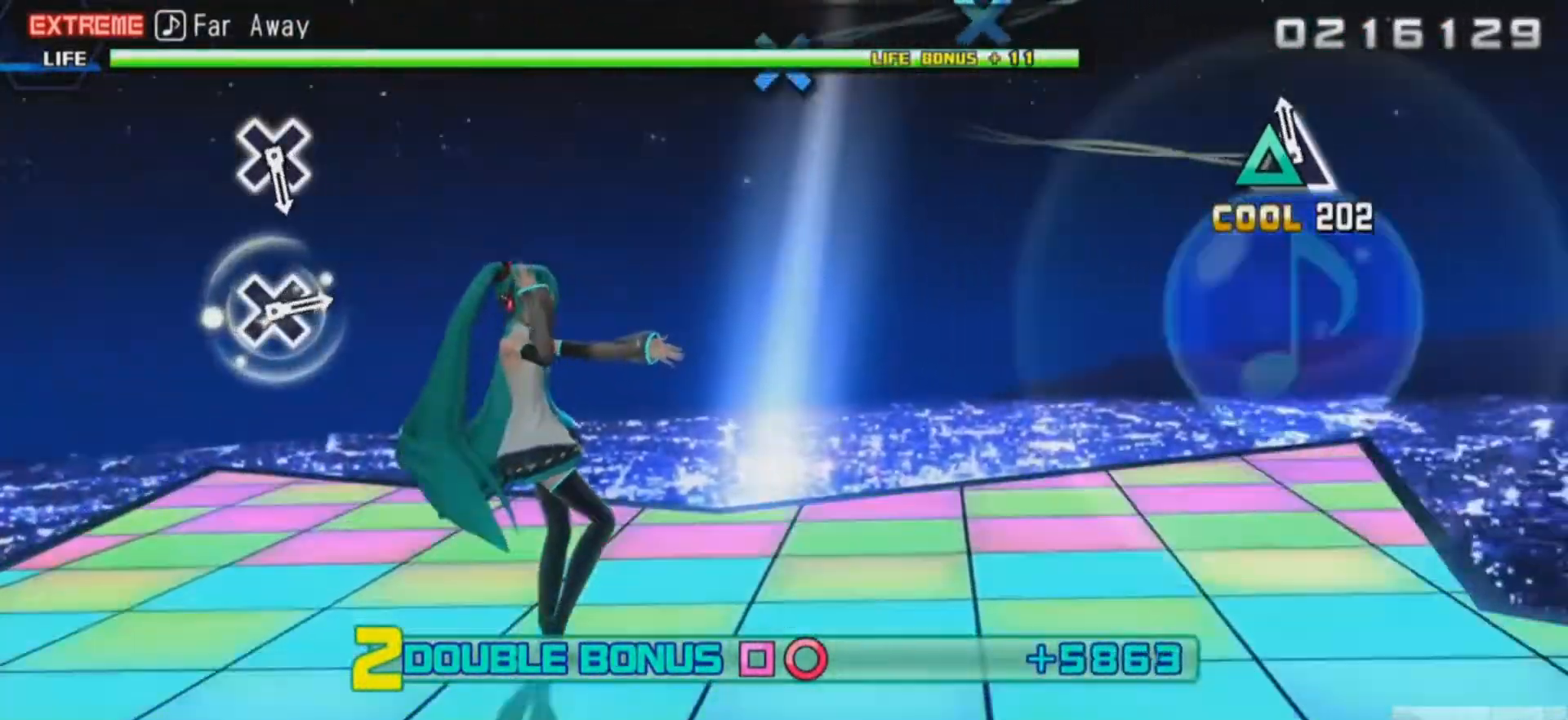
{"buttons": ["R2"], "events": [[167, "TRIANGLE", "down"], [267, "TRIANGLE", "up"]]}
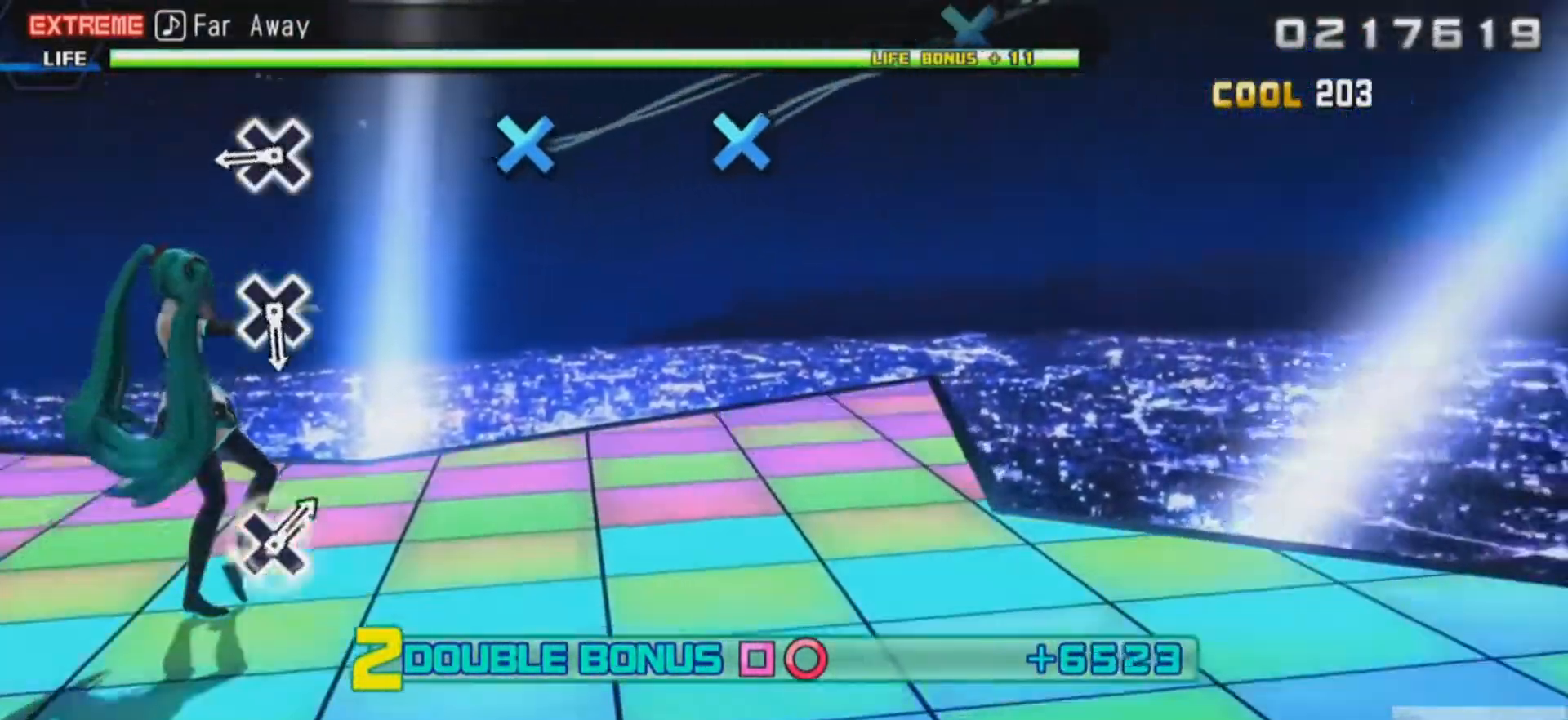
{"buttons": ["R2"], "events": []}
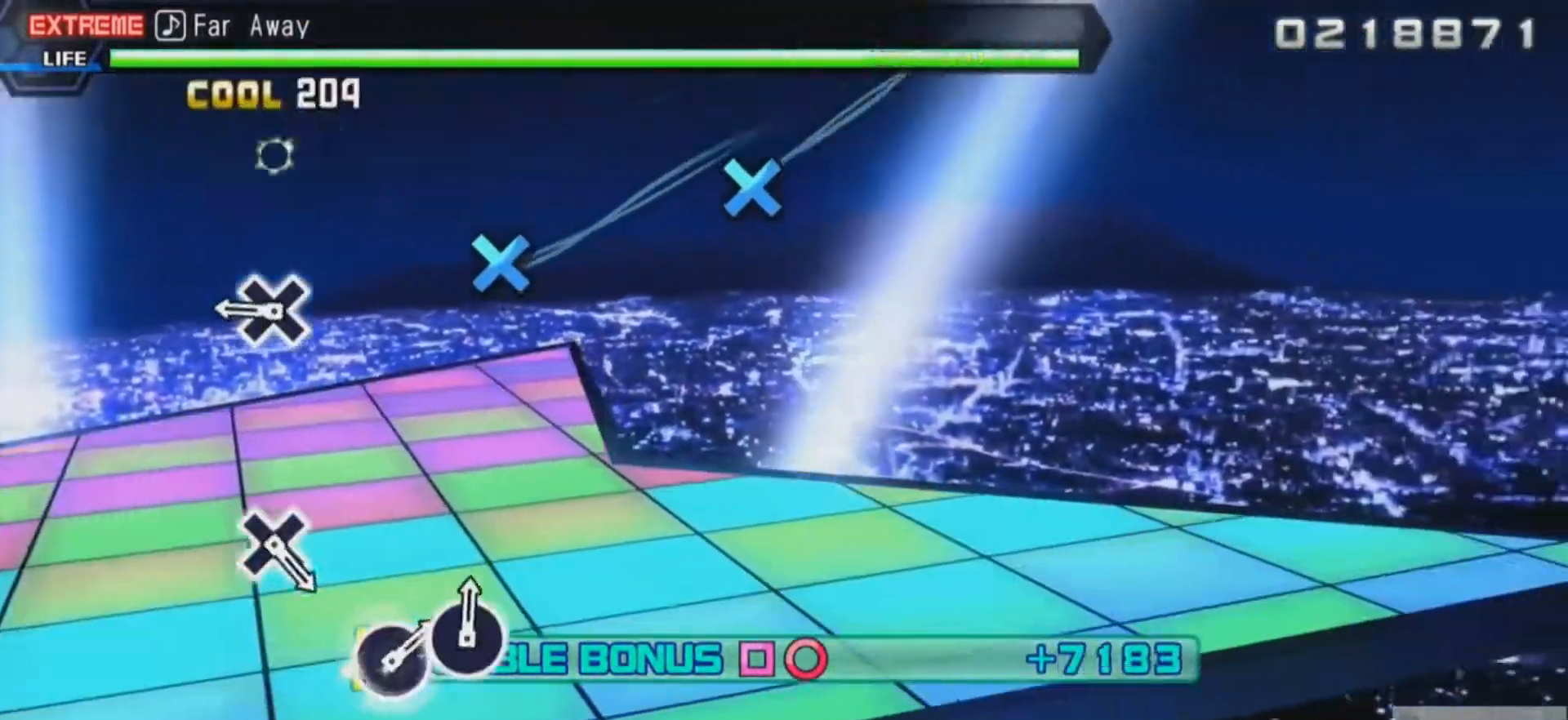
{"buttons": ["R2"], "events": [[100, "CROSS", "down"], [234, "CROSS", "up"]]}
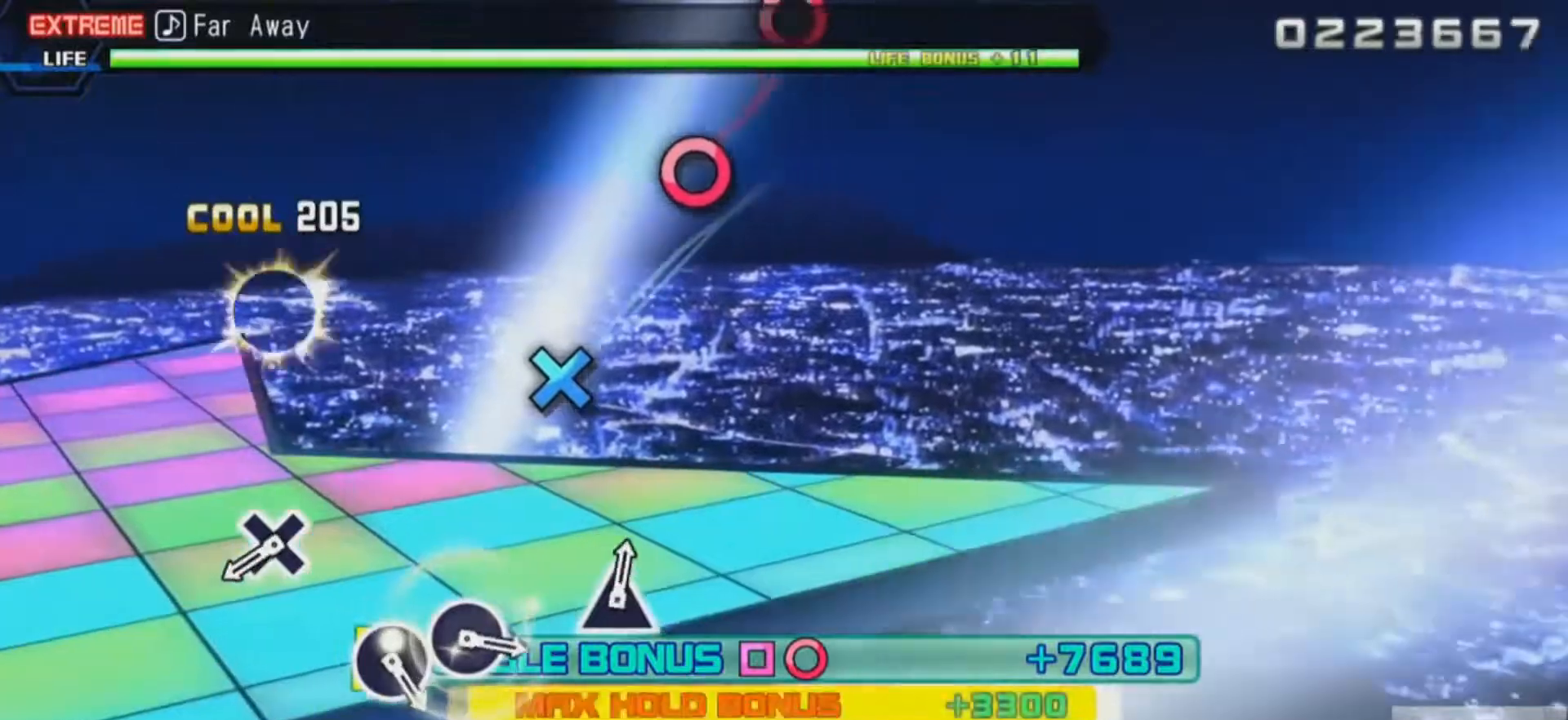
{"buttons": ["R2"], "events": [[50, "CROSS", "down"], [166, "CROSS", "up"]]}
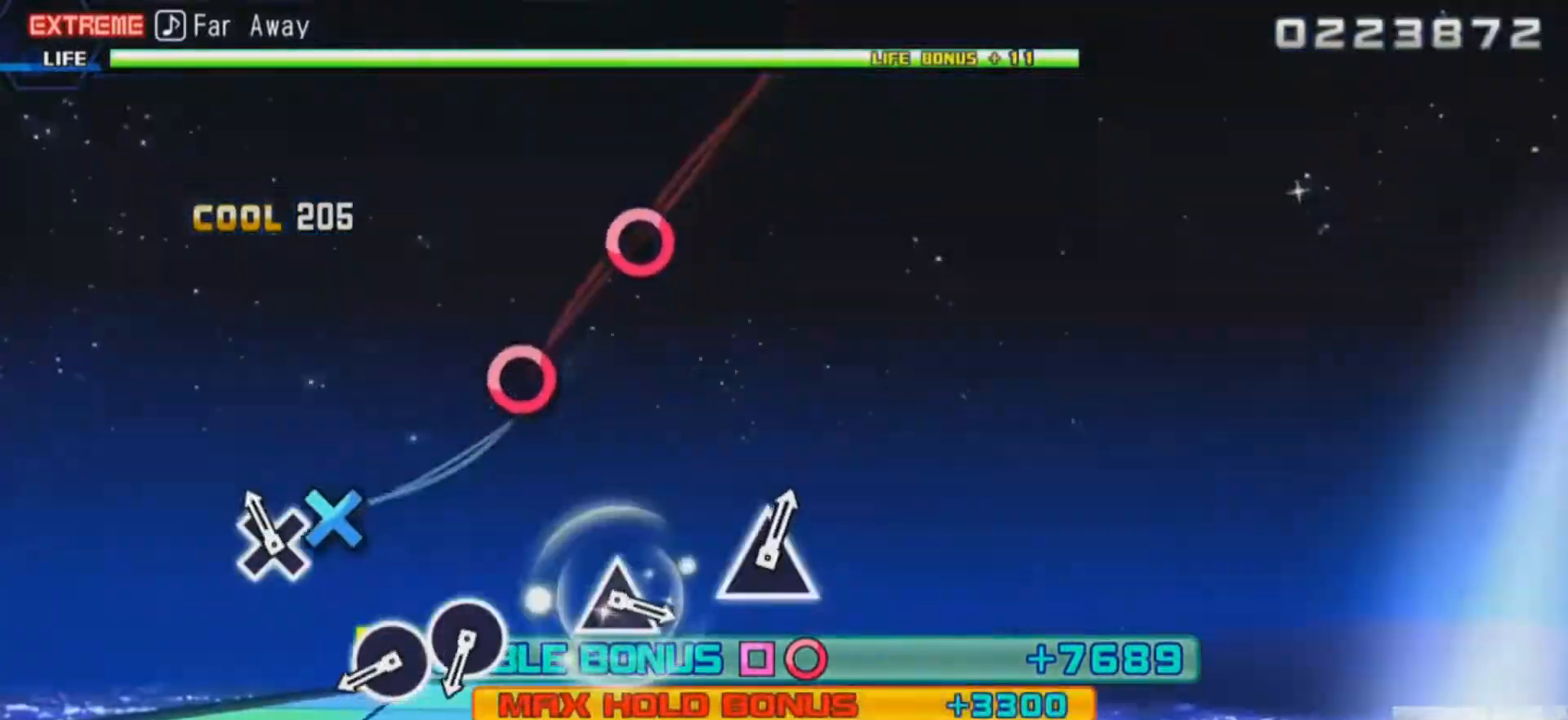
{"buttons": ["R2"], "events": [[250, "CROSS", "down"], [367, "CROSS", "up"]]}
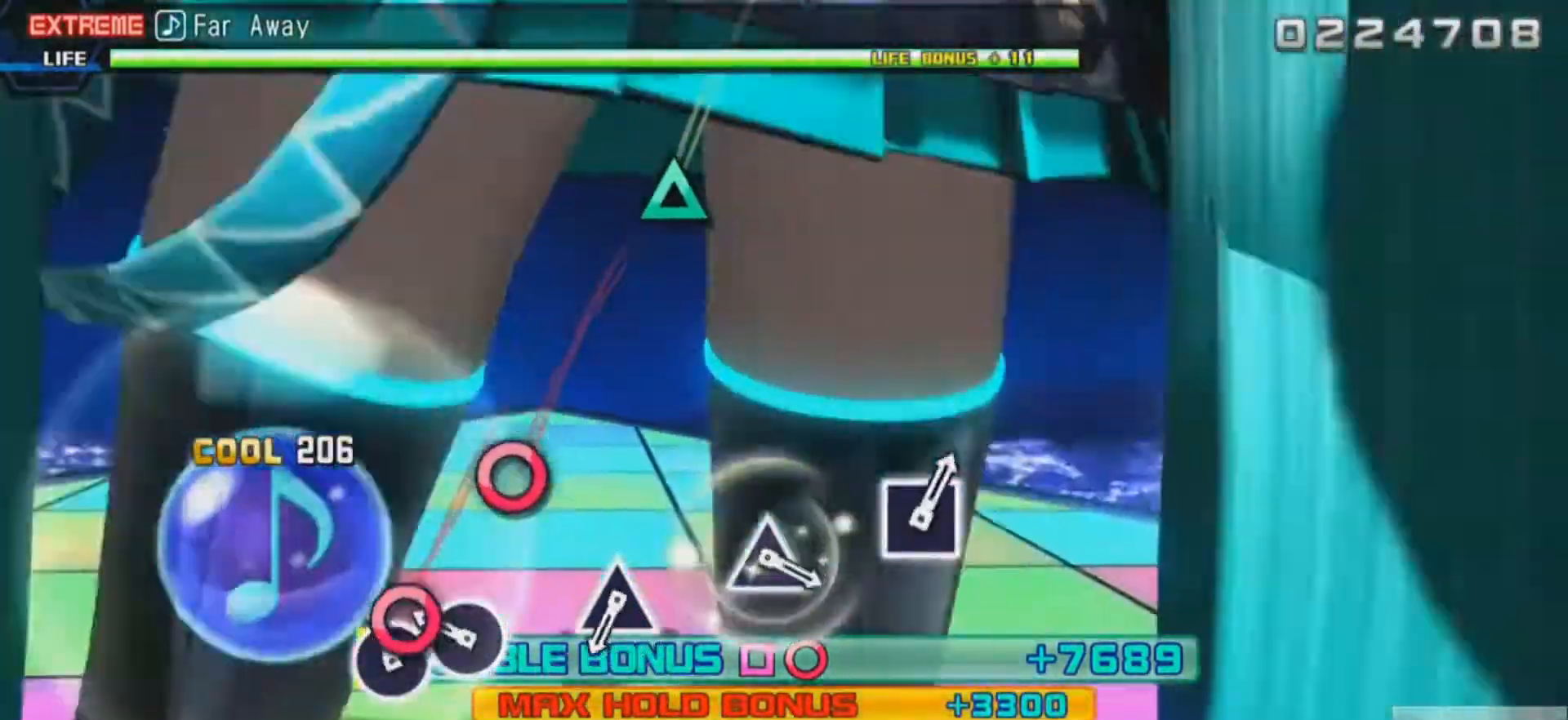
{"buttons": ["CIRCLE", "R2"], "events": [[216, "CIRCLE", "down"], [333, "CIRCLE", "up"], [450, "CIRCLE", "down"]]}
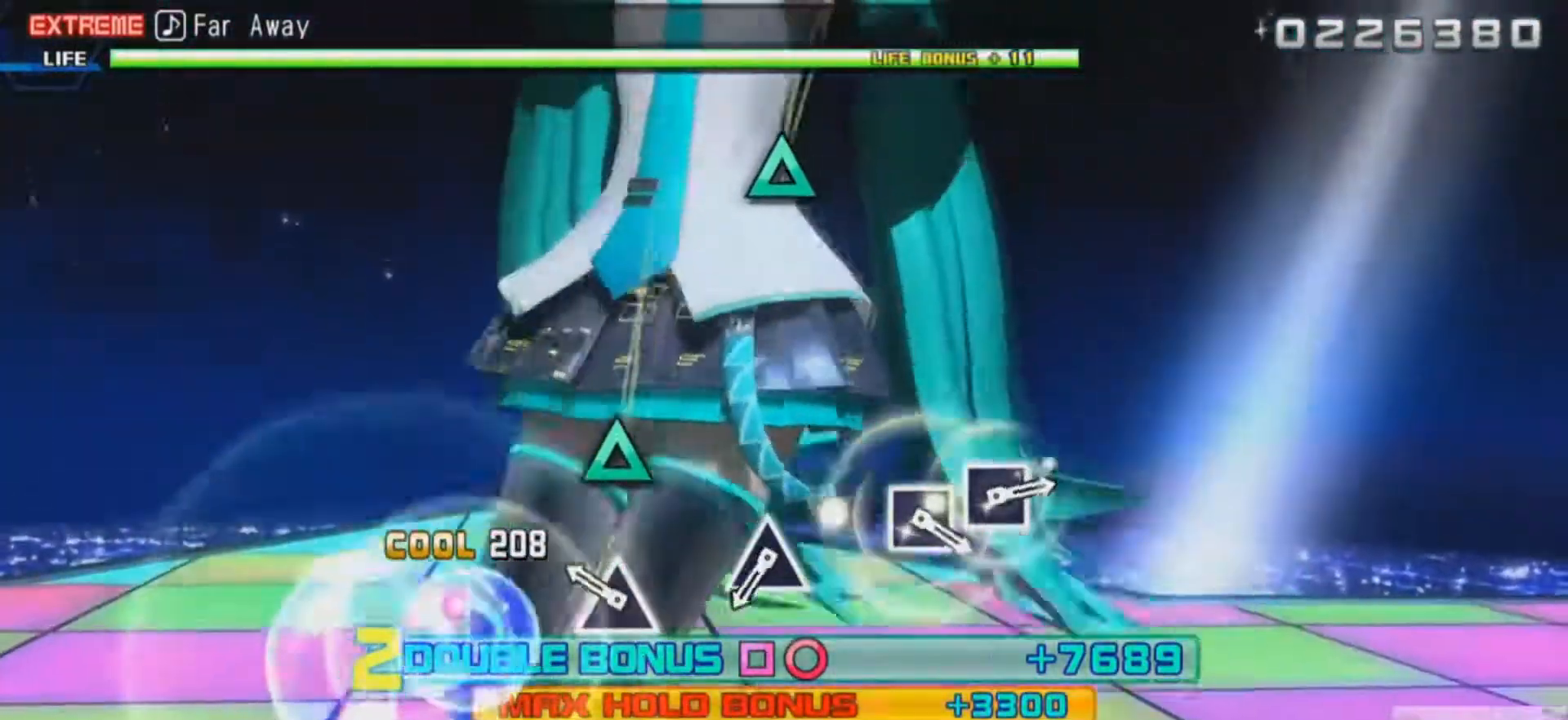
{"buttons": ["R2"], "events": [[50, "CIRCLE", "up"], [400, "TRIANGLE", "down"], [484, "TRIANGLE", "up"]]}
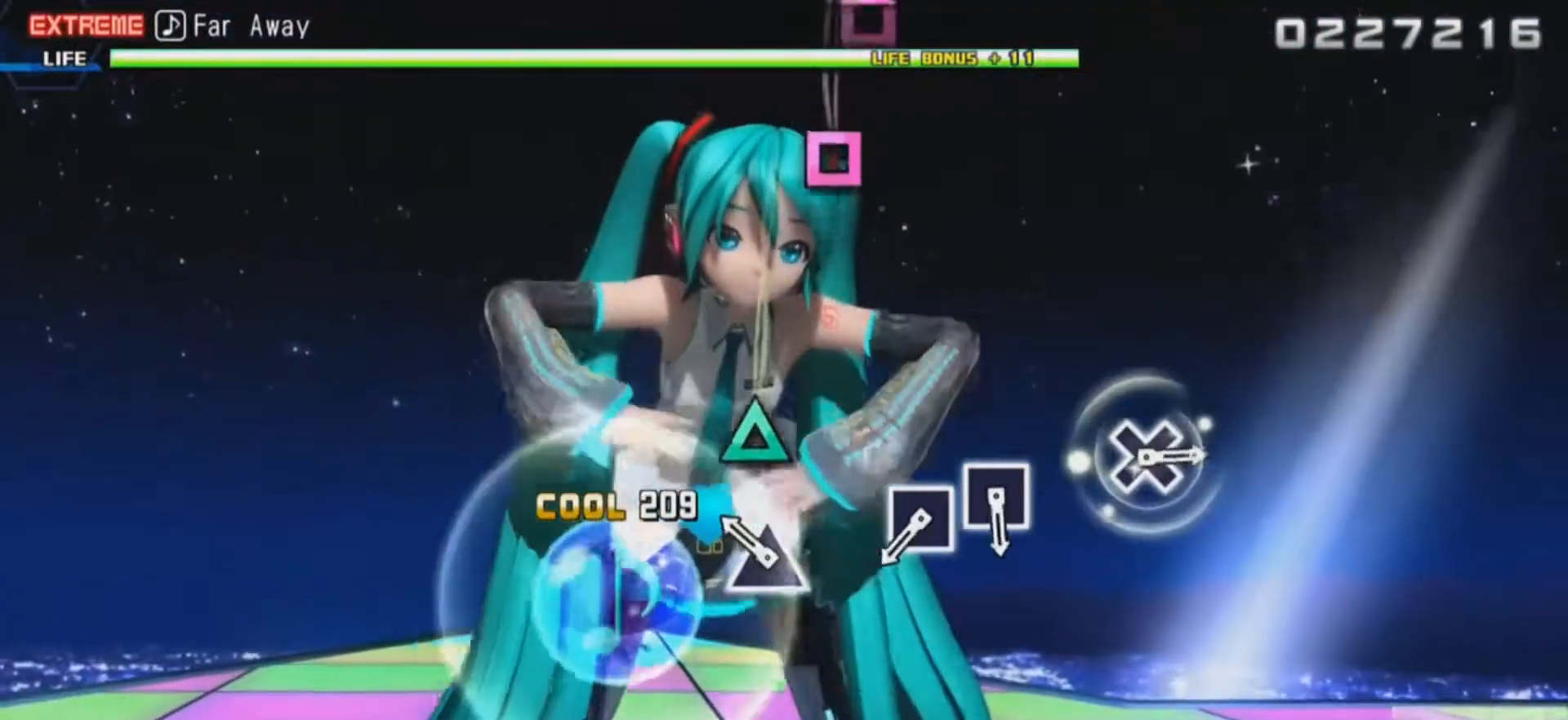
{"buttons": ["R2"], "events": [[350, "TRIANGLE", "down"], [450, "TRIANGLE", "up"]]}
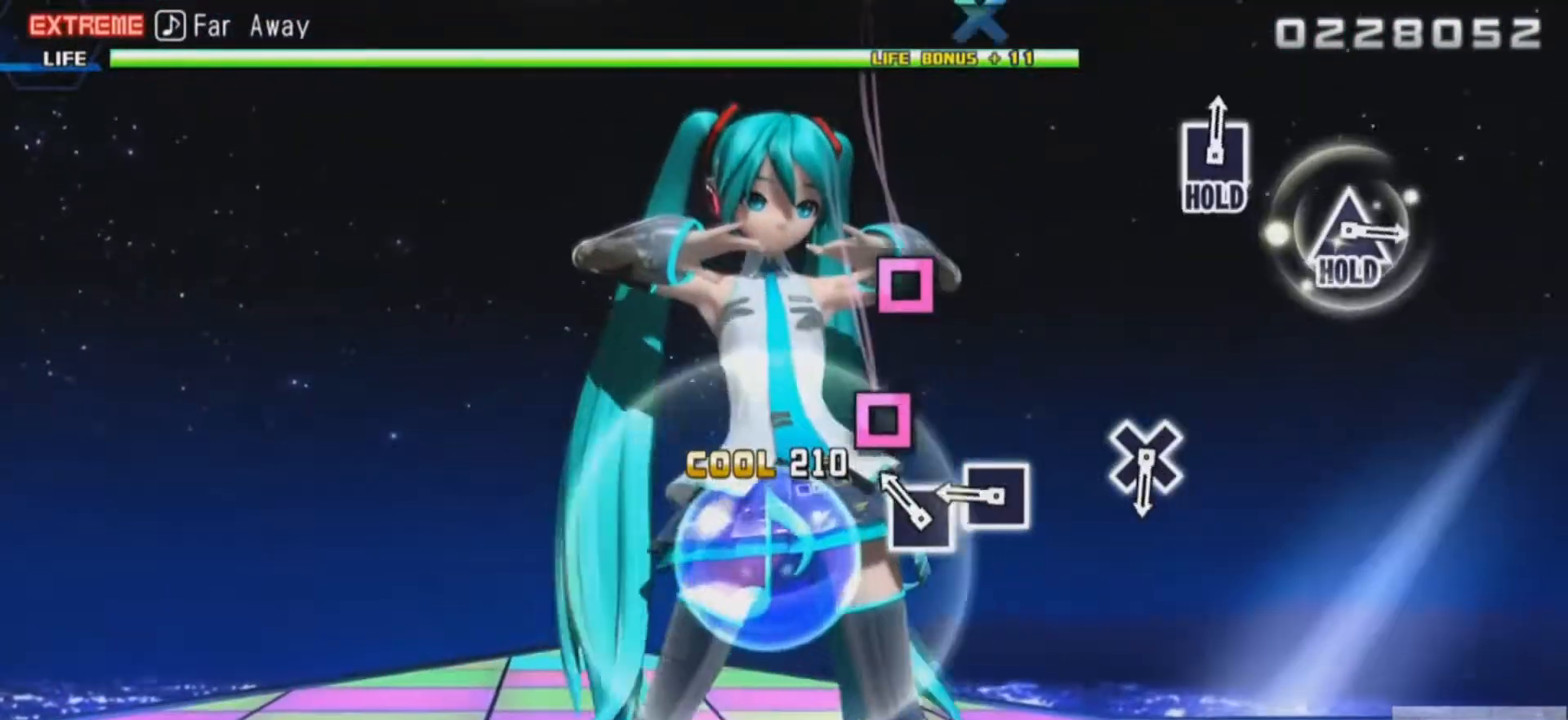
{"buttons": ["R2"], "events": [[334, "SQUARE", "down"], [434, "SQUARE", "up"]]}
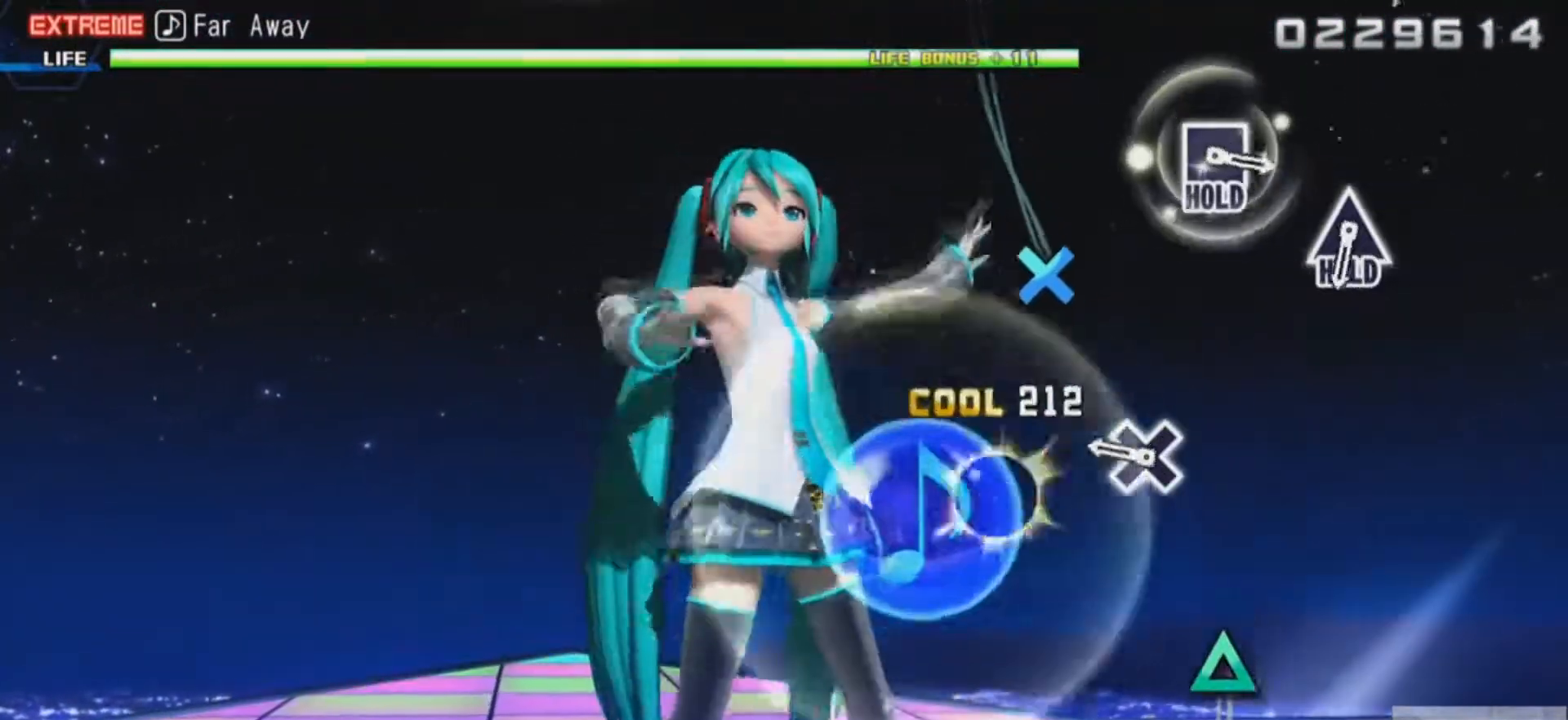
{"buttons": ["CROSS", "R2"], "events": [[66, "SQUARE", "down"], [150, "SQUARE", "up"], [483, "CROSS", "down"]]}
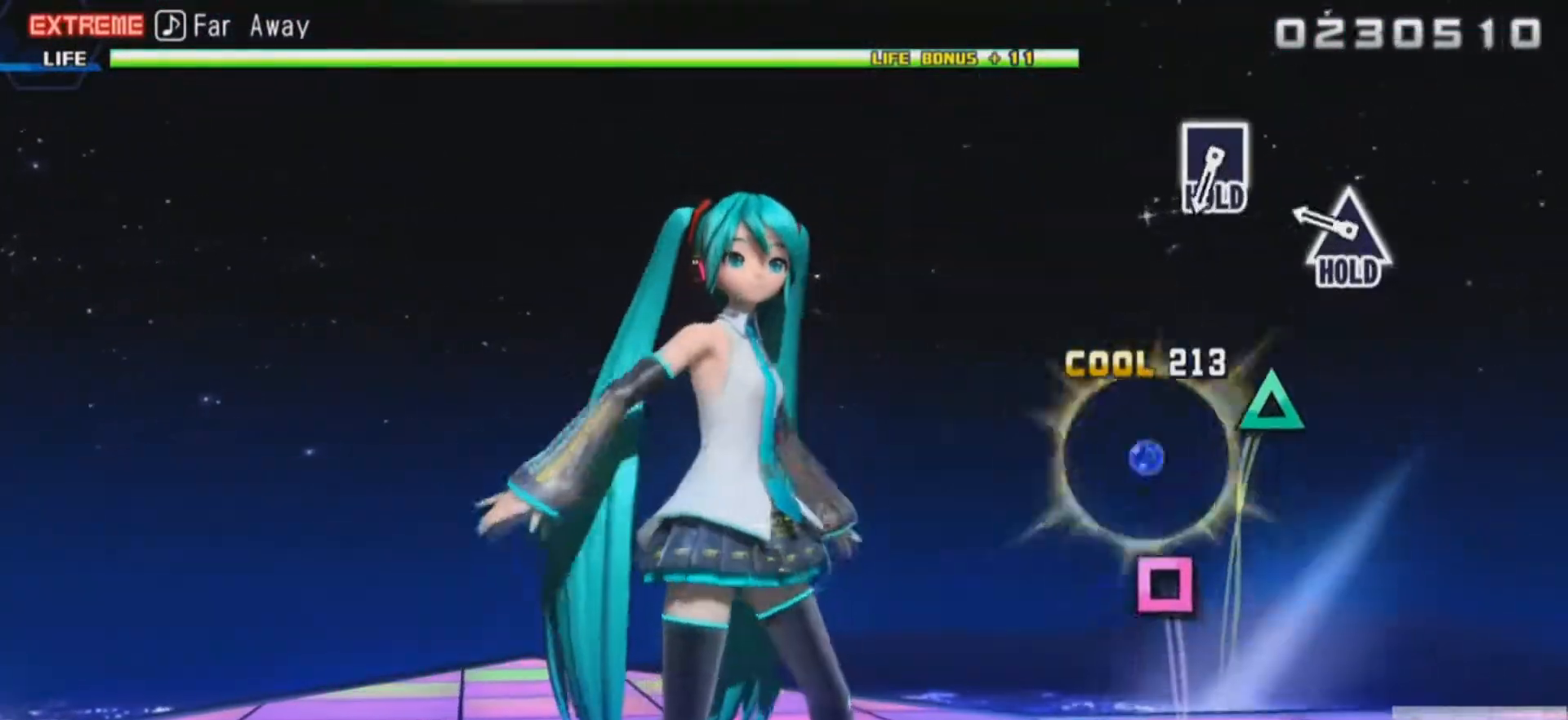
{"buttons": ["TRIANGLE", "R2"], "events": [[83, "CROSS", "up"], [450, "TRIANGLE", "down"]]}
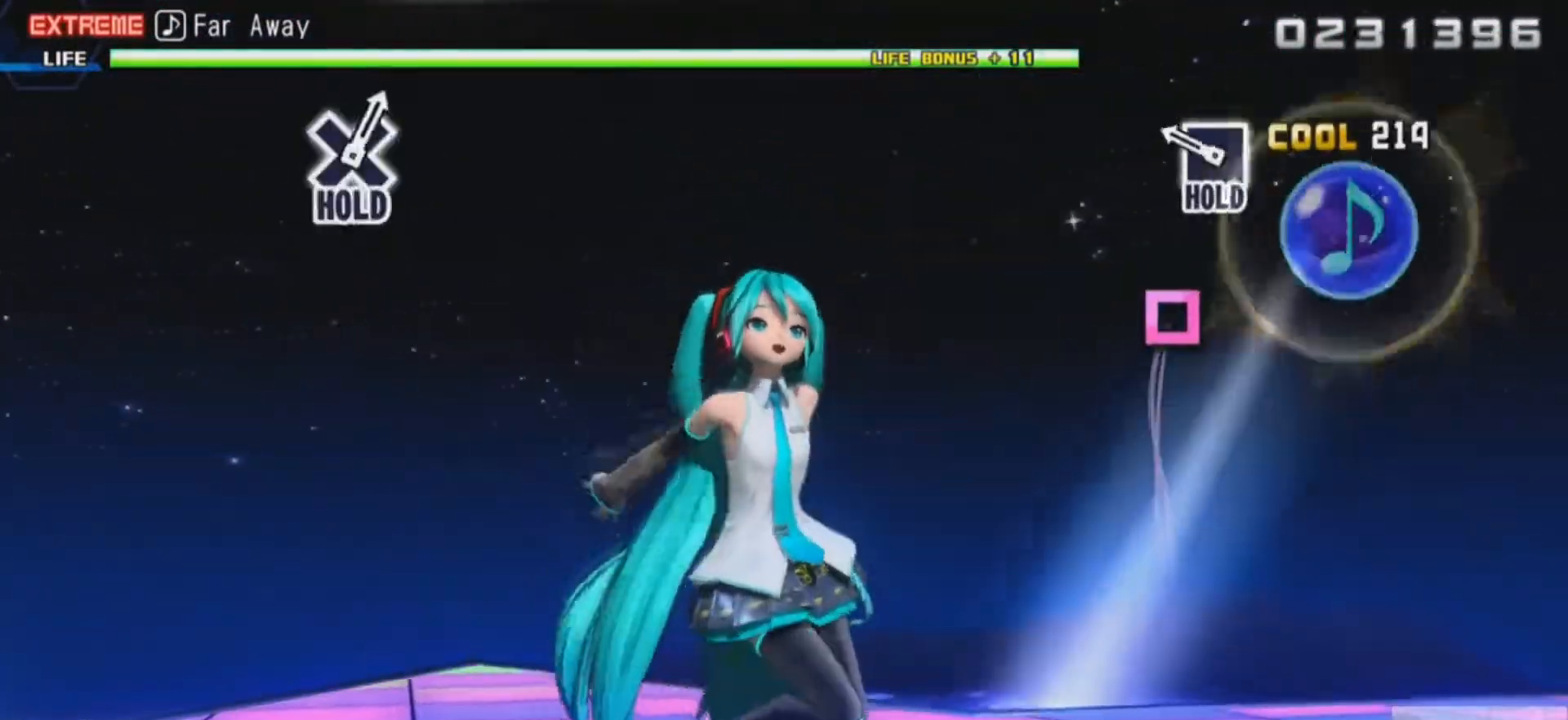
{"buttons": ["SQUARE", "L2"], "events": [[50, "L2", "down"], [50, "TRIANGLE", "up"], [116, "R2", "up"], [450, "SQUARE", "down"]]}
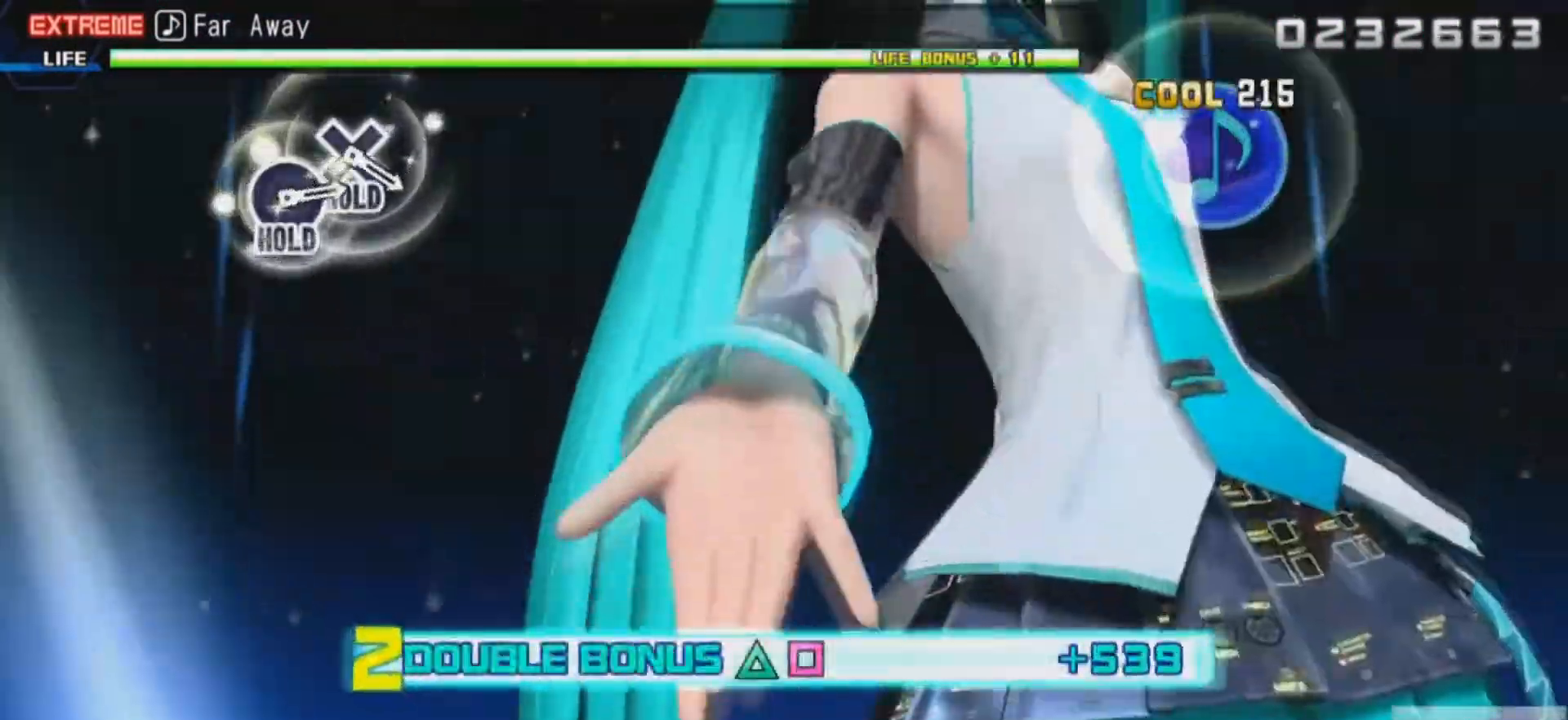
{"buttons": ["R2"], "events": [[117, "R2", "down"], [184, "SQUARE", "up"], [284, "L2", "up"]]}
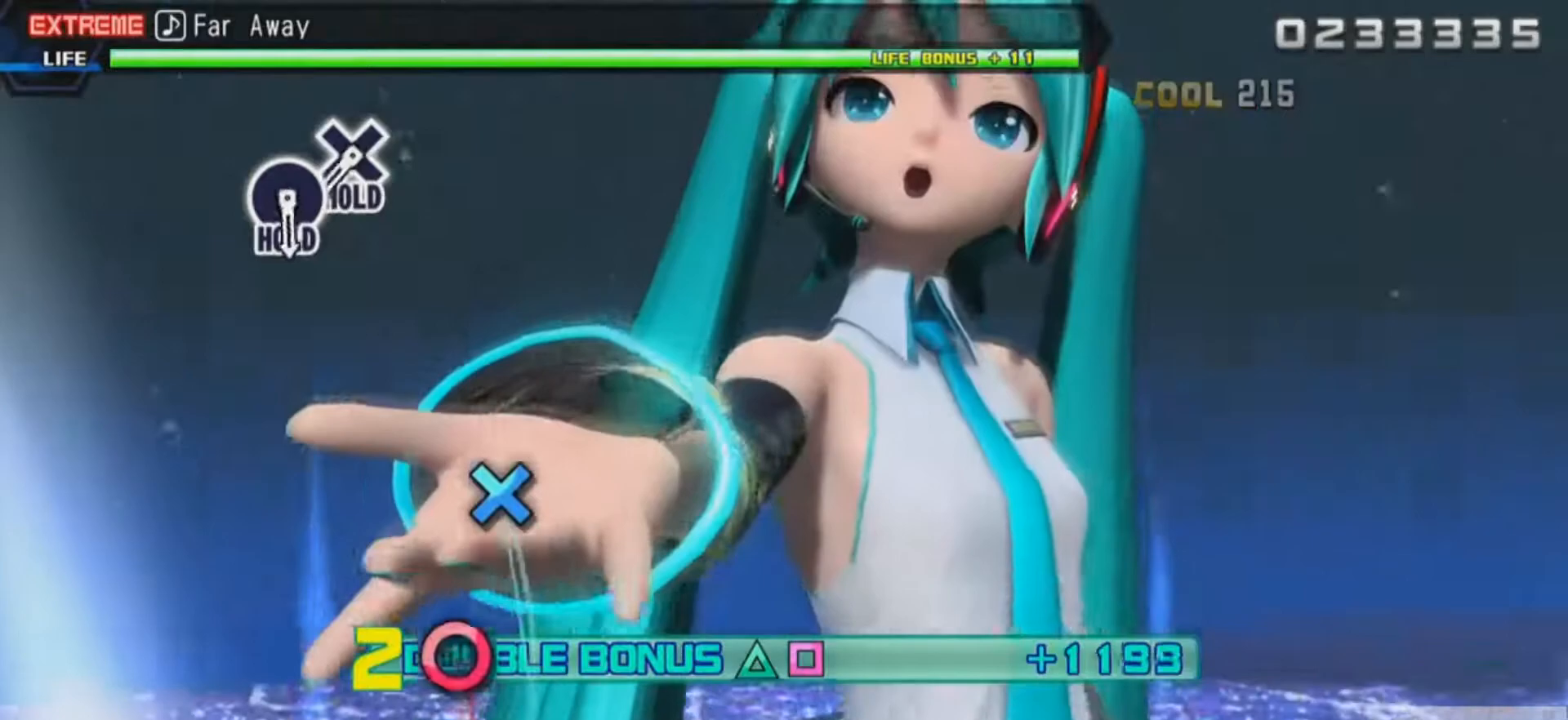
{"buttons": ["R2"], "events": []}
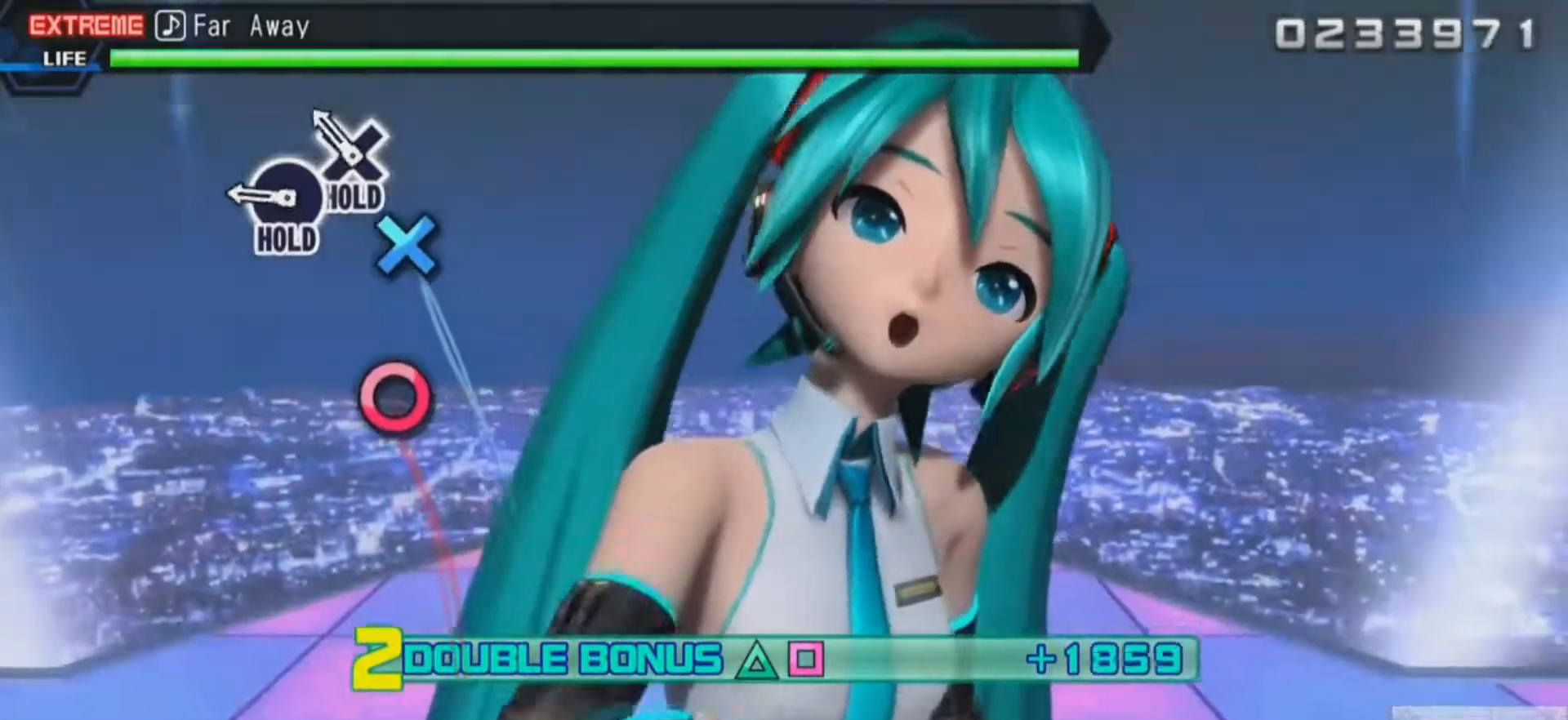
{"buttons": ["CROSS", "R2"], "events": [[317, "CROSS", "down"]]}